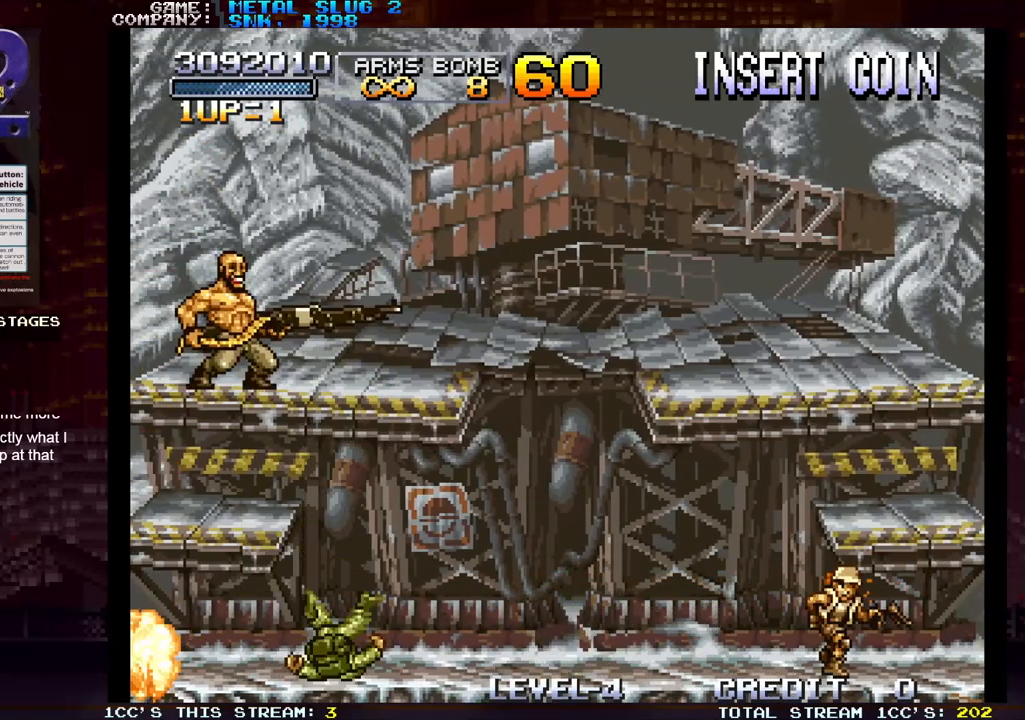
Gameplay with a controller (arcade stick); each line is a JSON object with the inputs held at the frame after it. "events" lists button and stick changes between this image and that frame as [ms after this image, input, new state], when the widget could be followed in between. Not read: L3 R3.
{"buttons": [], "left_stick": "left", "events": [[133, "TRIANGLE", "down"], [233, "TRIANGLE", "up"], [383, "left_stick", "center"], [433, "left_stick", "left"]]}
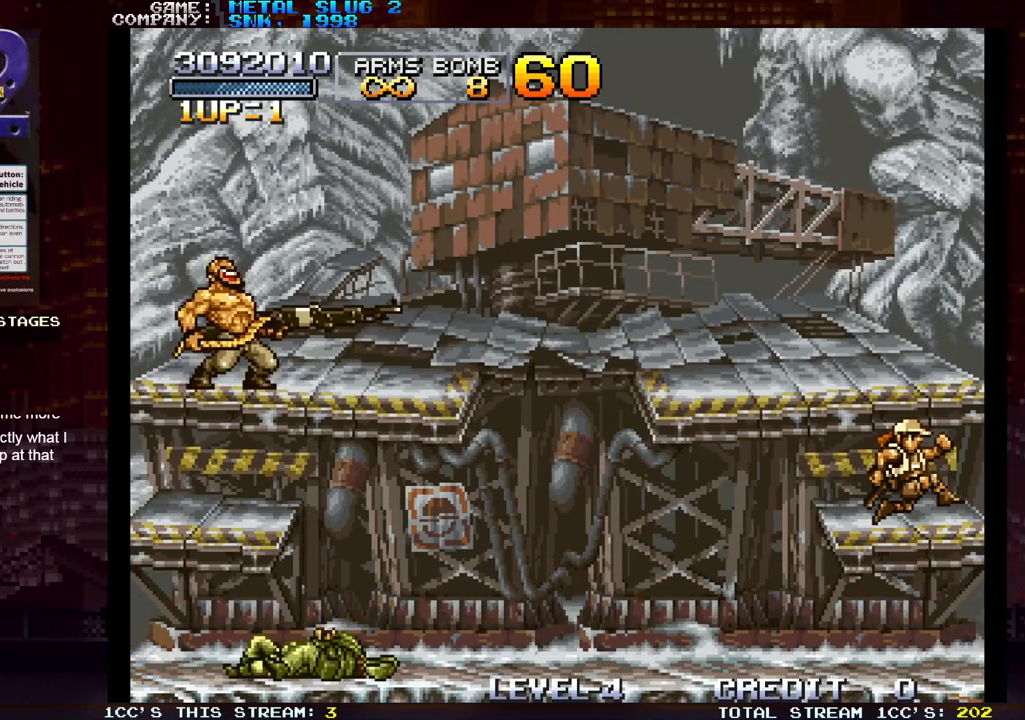
{"buttons": [], "left_stick": "right", "events": [[83, "left_stick", "center"], [383, "left_stick", "right"]]}
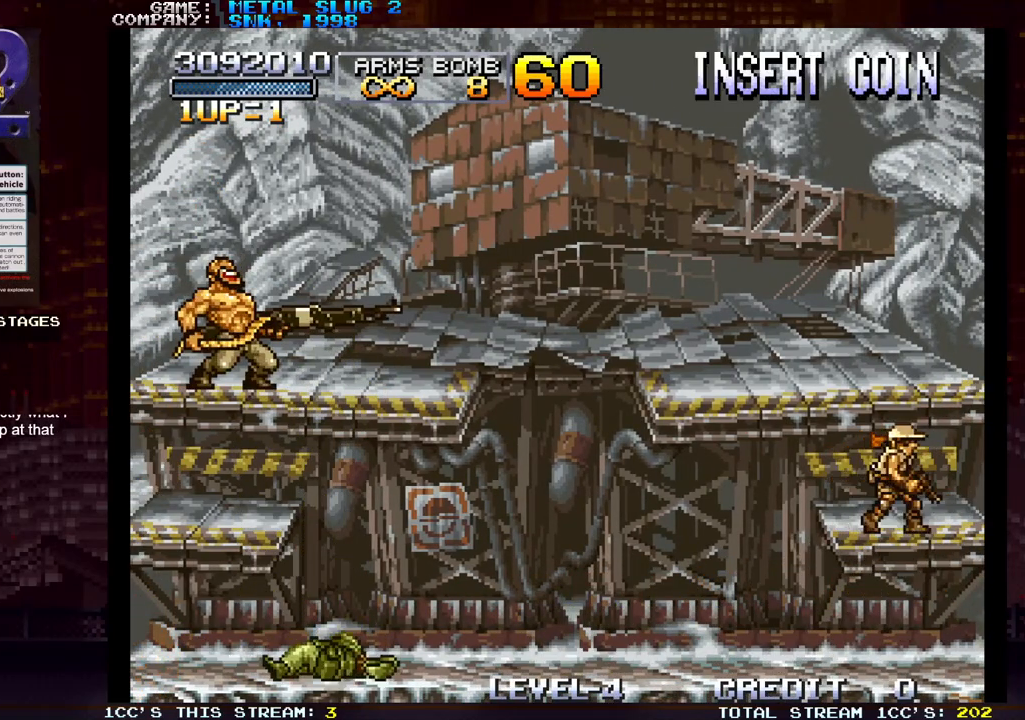
{"buttons": ["SQUARE"], "left_stick": "center", "events": [[50, "left_stick", "center"], [117, "left_stick", "left"], [200, "left_stick", "center"], [300, "TRIANGLE", "down"], [383, "SQUARE", "down"], [383, "TRIANGLE", "up"], [433, "SQUARE", "up"], [500, "SQUARE", "down"]]}
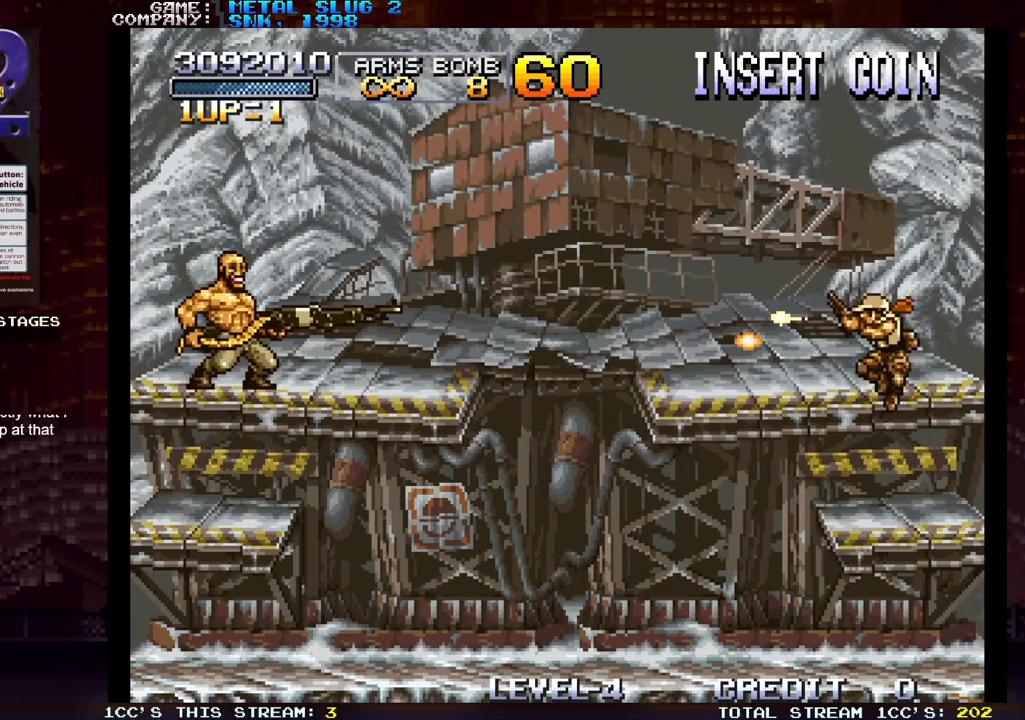
{"buttons": [], "left_stick": "down", "events": [[50, "SQUARE", "up"], [67, "SQUARE", "down"], [100, "SQUARE", "up"], [167, "SQUARE", "down"], [217, "SQUARE", "up"], [233, "SQUARE", "down"], [283, "SQUARE", "up"], [333, "SQUARE", "down"], [383, "SQUARE", "up"], [417, "SQUARE", "down"], [433, "left_stick", "down"], [450, "SQUARE", "up"]]}
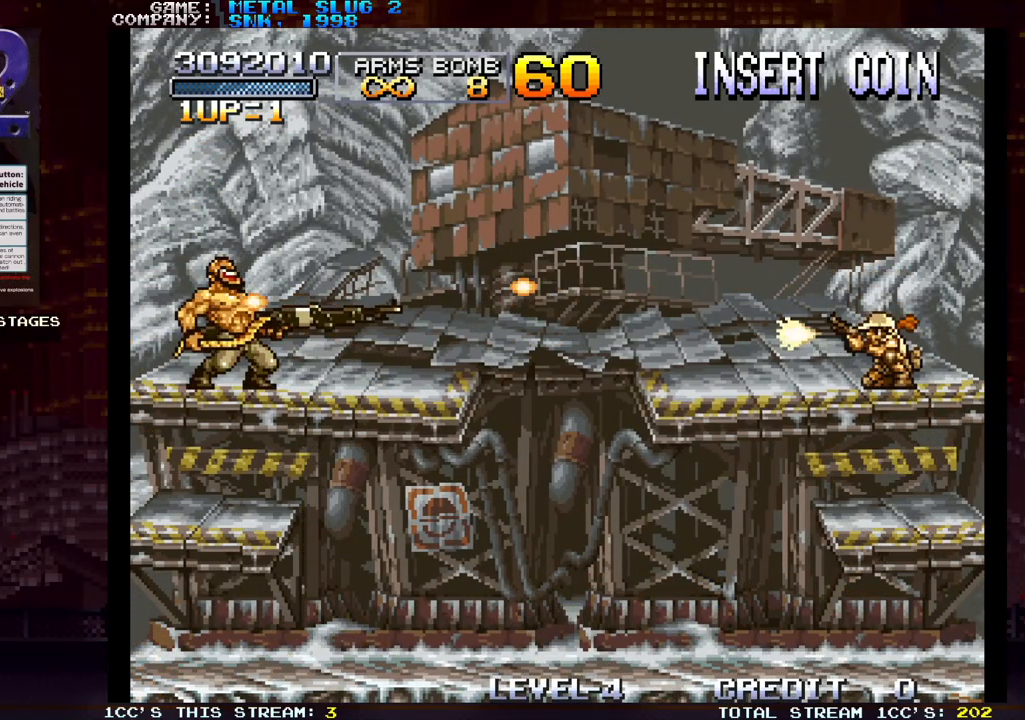
{"buttons": [], "left_stick": "down", "events": [[17, "SQUARE", "down"], [67, "SQUARE", "up"], [100, "SQUARE", "down"], [133, "SQUARE", "up"], [183, "SQUARE", "down"], [233, "SQUARE", "up"], [267, "SQUARE", "down"], [317, "SQUARE", "up"], [367, "SQUARE", "down"], [400, "SQUARE", "up"], [450, "SQUARE", "down"], [483, "SQUARE", "up"]]}
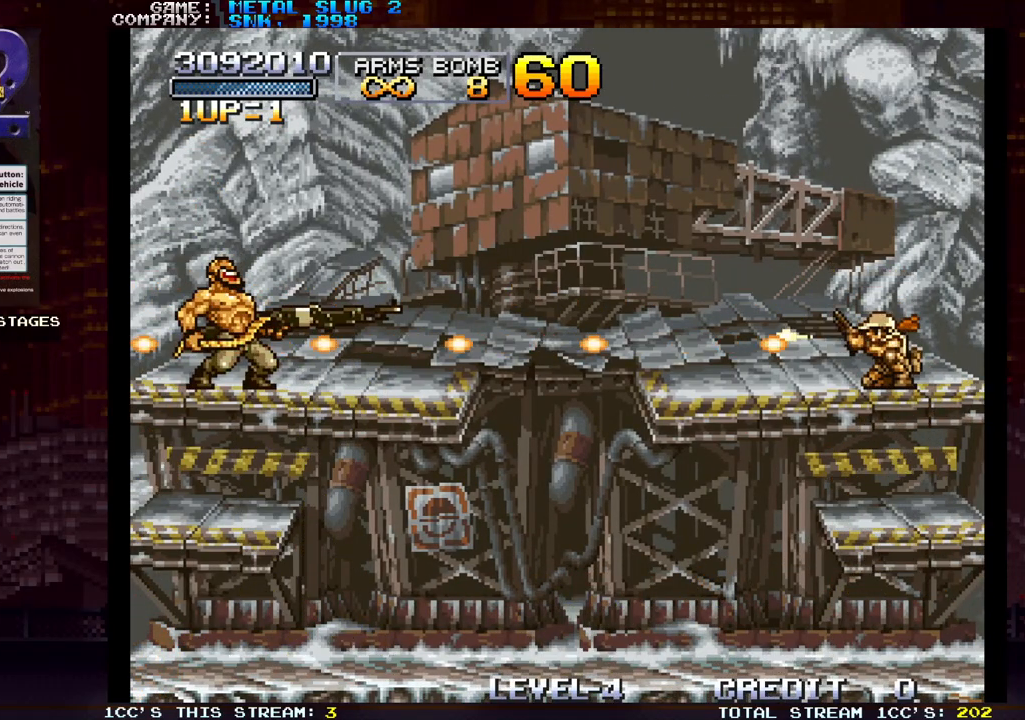
{"buttons": ["SQUARE"], "left_stick": "down", "events": [[50, "SQUARE", "down"], [100, "SQUARE", "up"], [133, "SQUARE", "down"], [167, "SQUARE", "up"], [233, "SQUARE", "down"], [267, "SQUARE", "up"], [300, "SQUARE", "down"], [350, "SQUARE", "up"], [400, "SQUARE", "down"], [433, "SQUARE", "up"], [467, "SQUARE", "down"]]}
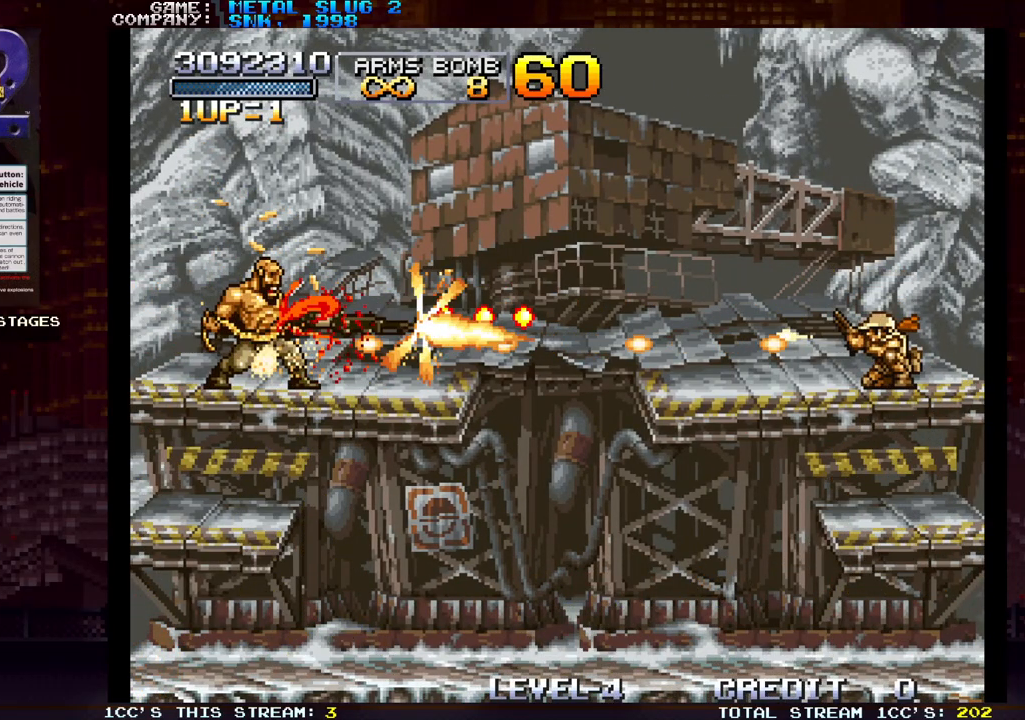
{"buttons": [], "left_stick": "down", "events": [[17, "SQUARE", "up"], [67, "SQUARE", "down"], [117, "SQUARE", "up"], [150, "SQUARE", "down"], [200, "SQUARE", "up"], [250, "SQUARE", "down"], [300, "SQUARE", "up"], [333, "SQUARE", "down"], [383, "SQUARE", "up"], [433, "SQUARE", "down"], [467, "SQUARE", "up"]]}
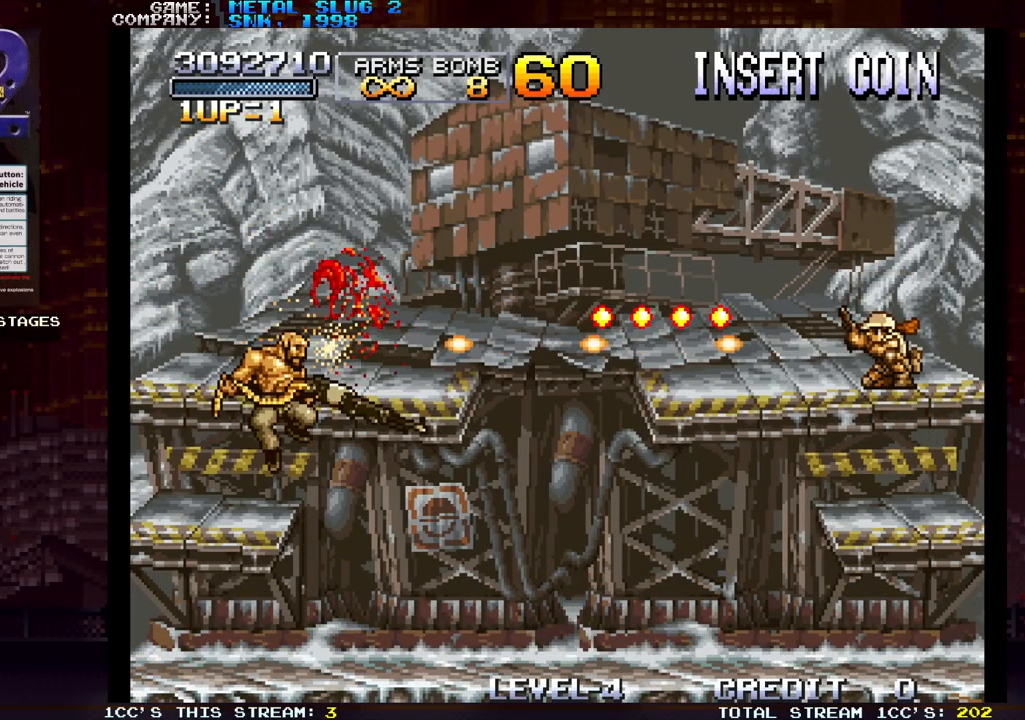
{"buttons": ["SQUARE"], "left_stick": "down", "events": [[17, "SQUARE", "down"], [50, "SQUARE", "up"], [117, "SQUARE", "down"], [167, "SQUARE", "up"], [200, "SQUARE", "down"], [250, "SQUARE", "up"], [300, "SQUARE", "down"], [333, "SQUARE", "up"], [383, "SQUARE", "down"], [433, "SQUARE", "up"], [500, "SQUARE", "down"]]}
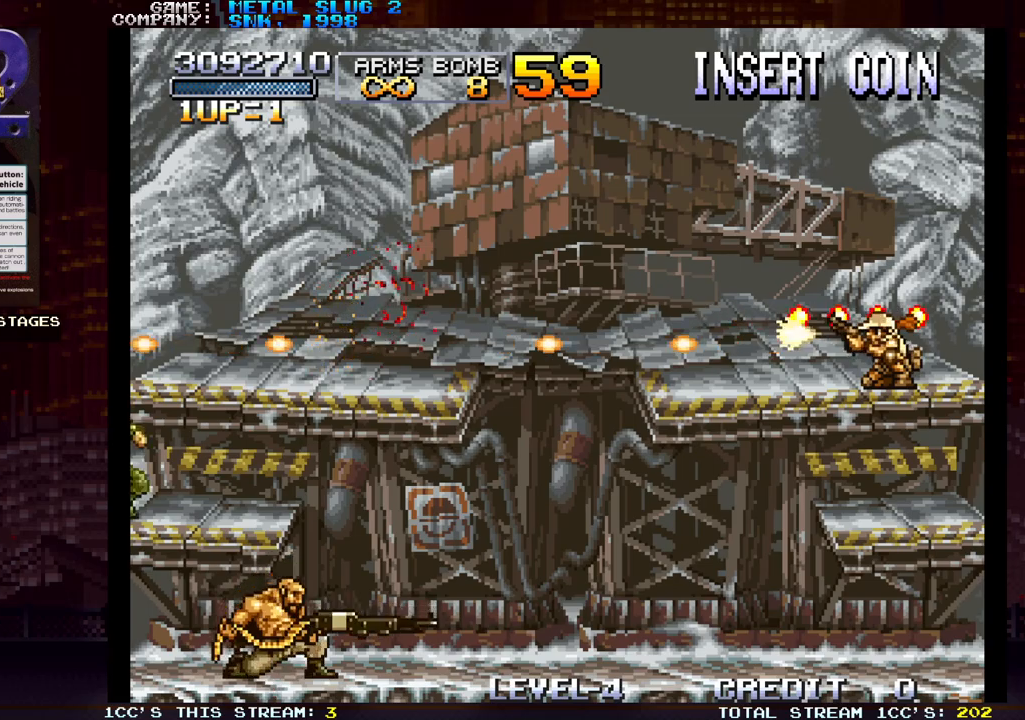
{"buttons": [], "left_stick": "down", "events": [[33, "SQUARE", "up"], [67, "SQUARE", "down"], [117, "SQUARE", "up"], [183, "SQUARE", "down"], [217, "SQUARE", "up"], [267, "SQUARE", "down"], [300, "SQUARE", "up"], [367, "SQUARE", "down"], [400, "SQUARE", "up"], [433, "SQUARE", "down"], [500, "SQUARE", "up"]]}
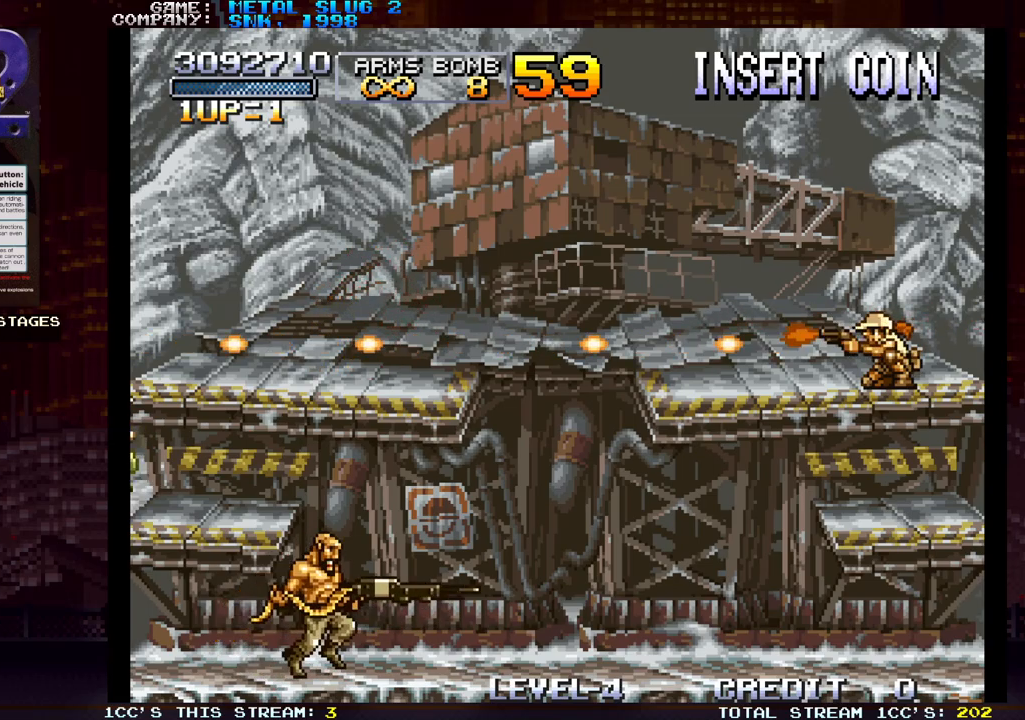
{"buttons": [], "left_stick": "down", "events": [[50, "SQUARE", "down"], [83, "SQUARE", "up"], [133, "SQUARE", "down"], [167, "SQUARE", "up"], [233, "SQUARE", "down"], [250, "SQUARE", "up"], [300, "SQUARE", "down"], [333, "SQUARE", "up"], [400, "SQUARE", "down"], [417, "SQUARE", "up"], [433, "SQUARE", "down"], [500, "SQUARE", "up"]]}
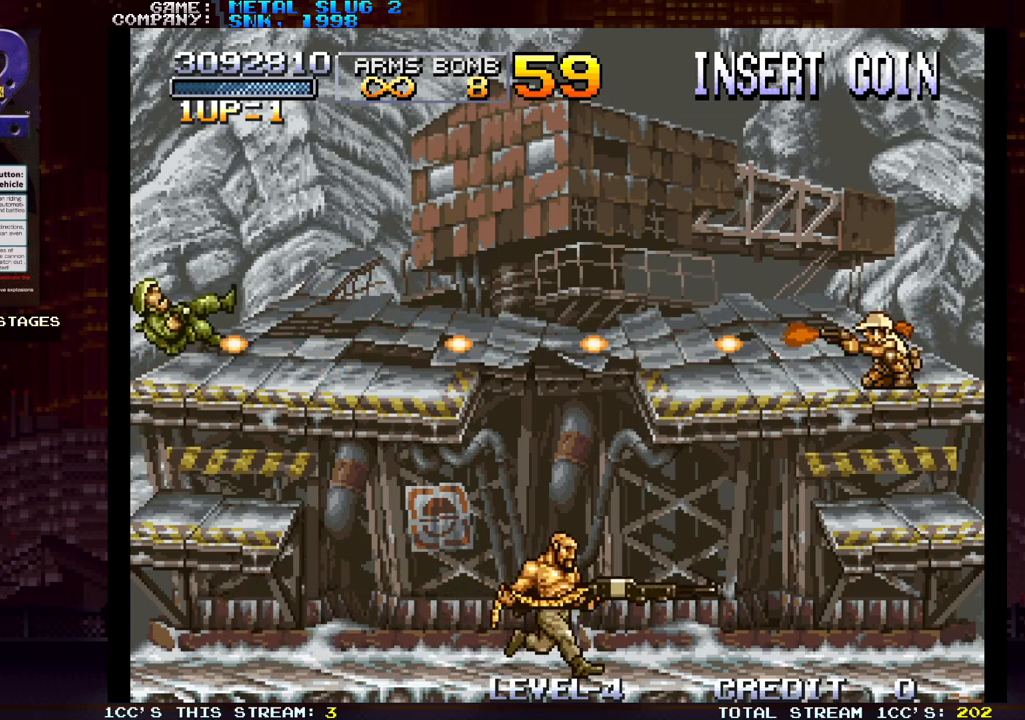
{"buttons": [], "left_stick": "down-left", "events": [[33, "left_stick", "center"], [283, "TRIANGLE", "down"], [383, "TRIANGLE", "up"], [450, "left_stick", "down-left"]]}
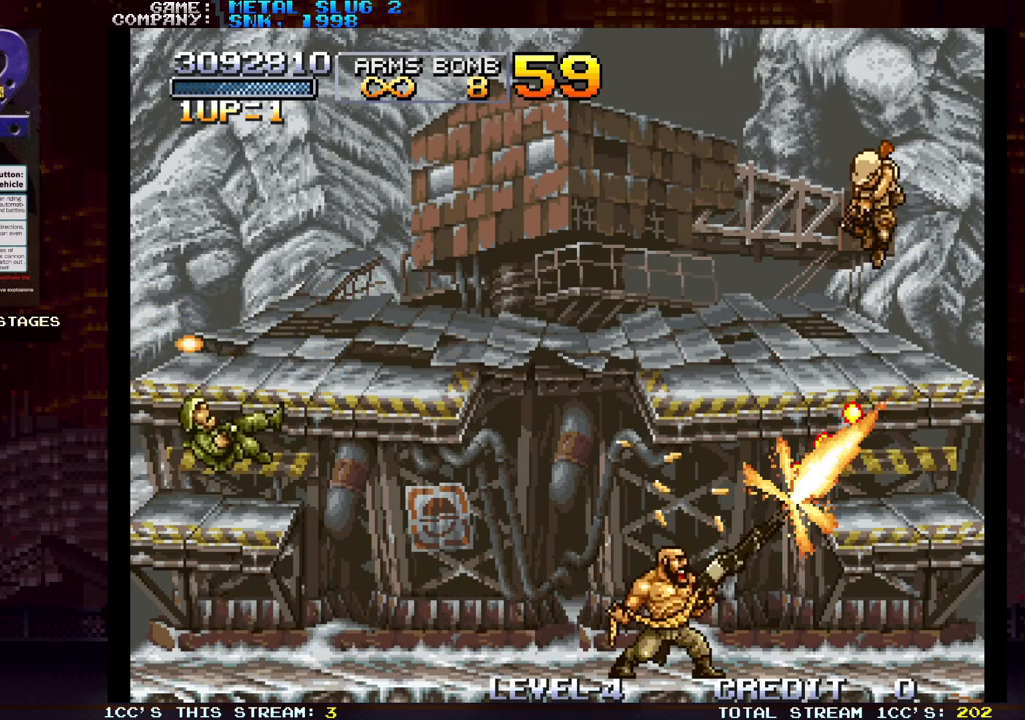
{"buttons": ["SQUARE"], "left_stick": "down-right", "events": [[117, "SQUARE", "down"], [150, "SQUARE", "up"], [233, "SQUARE", "down"], [317, "left_stick", "down-right"], [333, "SQUARE", "up"], [400, "SQUARE", "down"], [450, "SQUARE", "up"], [467, "SQUARE", "down"]]}
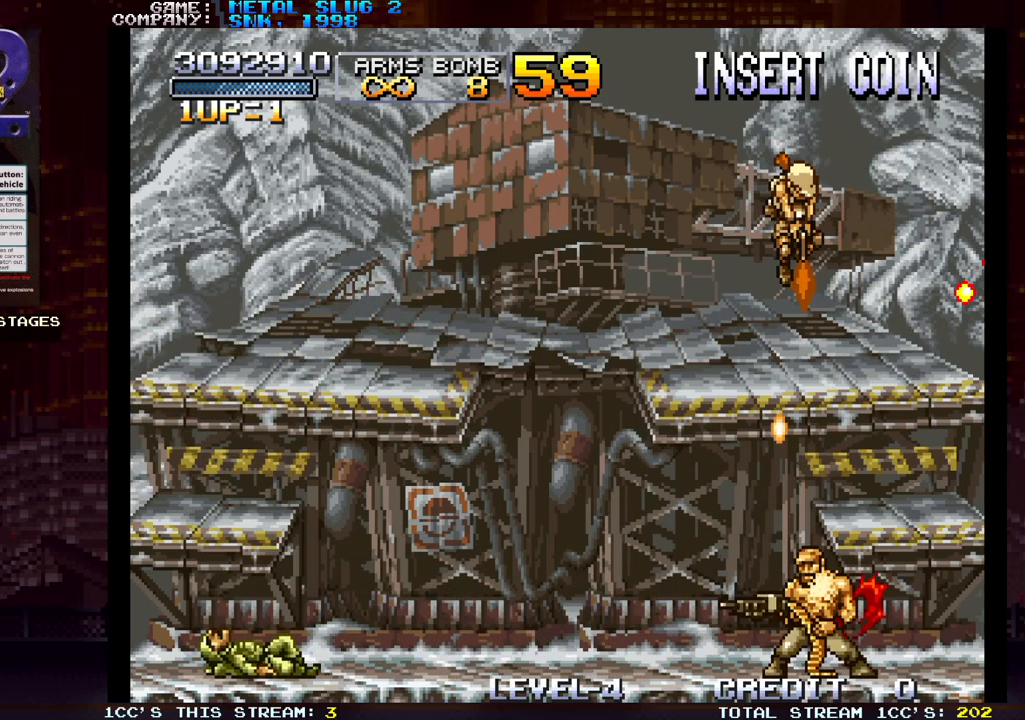
{"buttons": ["SQUARE"], "left_stick": "down", "events": [[17, "SQUARE", "up"], [83, "SQUARE", "down"], [117, "SQUARE", "up"], [133, "SQUARE", "down"], [200, "SQUARE", "up"], [267, "left_stick", "center"], [367, "TRIANGLE", "down"], [450, "TRIANGLE", "up"], [450, "left_stick", "down"], [467, "SQUARE", "down"]]}
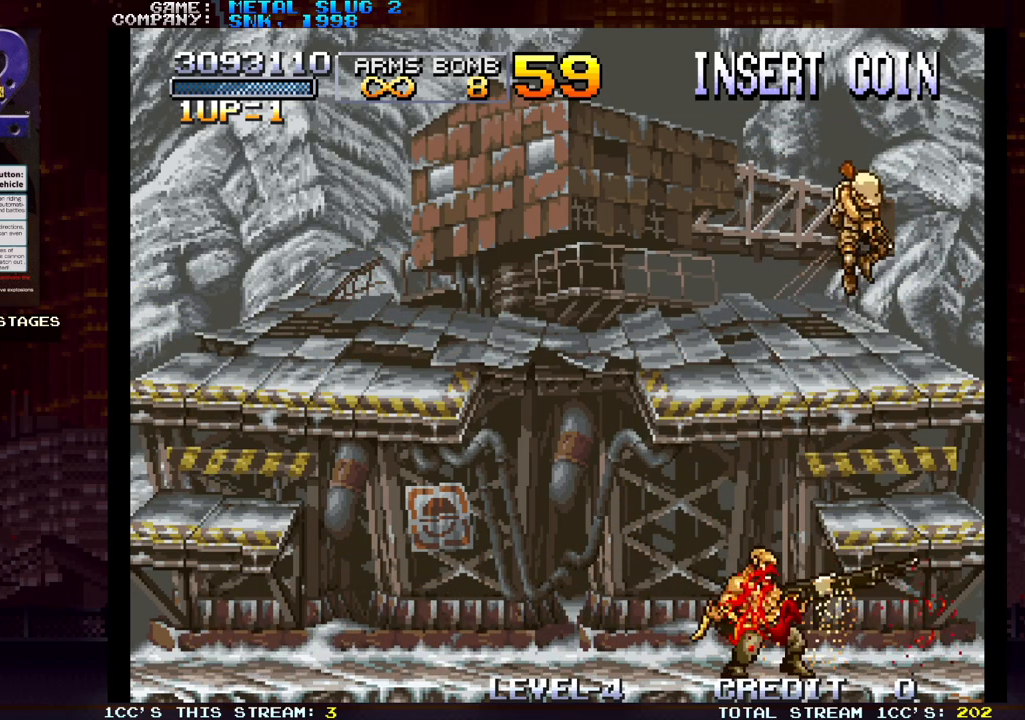
{"buttons": ["SQUARE"], "left_stick": "down", "events": [[33, "SQUARE", "up"], [33, "left_stick", "down-left"], [83, "SQUARE", "down"], [133, "SQUARE", "up"], [167, "SQUARE", "down"], [233, "SQUARE", "up"], [300, "SQUARE", "down"], [350, "SQUARE", "up"], [367, "SQUARE", "down"], [383, "left_stick", "down"], [433, "SQUARE", "up"], [467, "SQUARE", "down"]]}
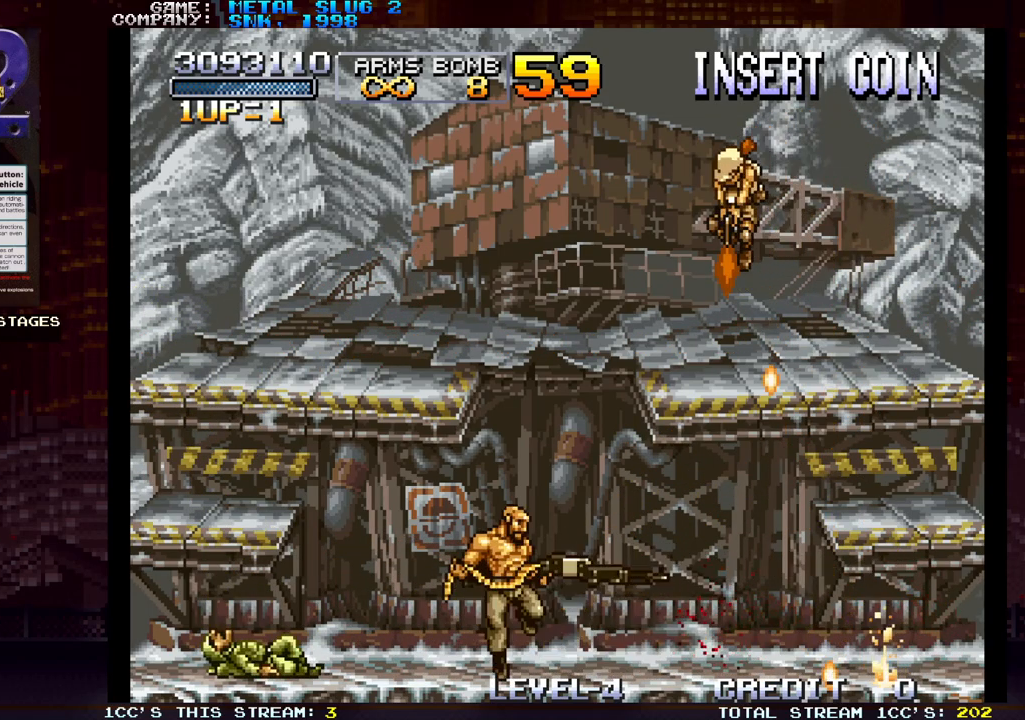
{"buttons": ["TRIANGLE"], "left_stick": "right", "events": [[33, "SQUARE", "up"], [50, "SQUARE", "down"], [117, "SQUARE", "up"], [133, "left_stick", "left"], [300, "left_stick", "right"], [333, "TRIANGLE", "down"]]}
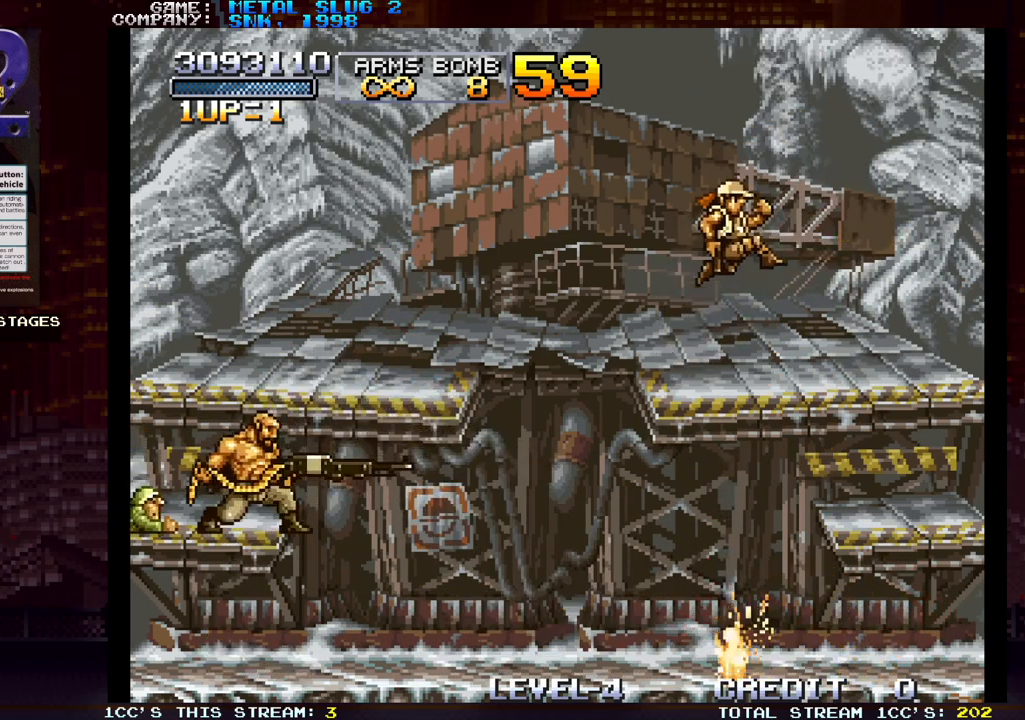
{"buttons": [], "left_stick": "right", "events": [[133, "TRIANGLE", "up"]]}
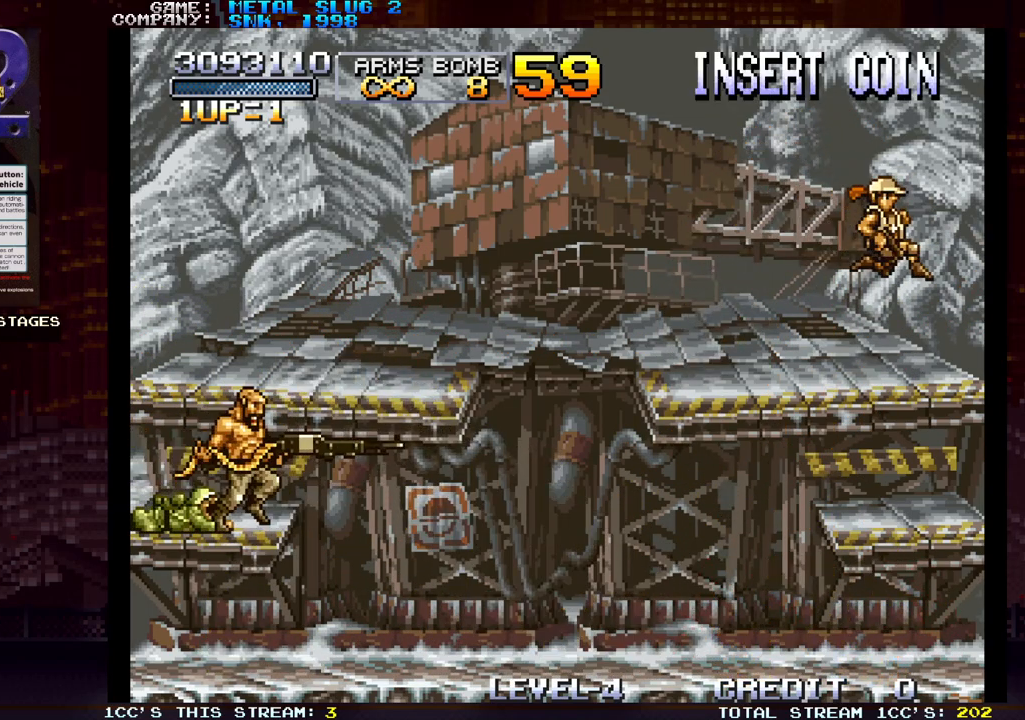
{"buttons": [], "left_stick": "down", "events": [[100, "left_stick", "center"], [150, "SQUARE", "down"], [150, "left_stick", "left"], [200, "SQUARE", "up"], [267, "SQUARE", "down"], [283, "left_stick", "down"], [400, "SQUARE", "up"], [450, "SQUARE", "down"], [500, "SQUARE", "up"]]}
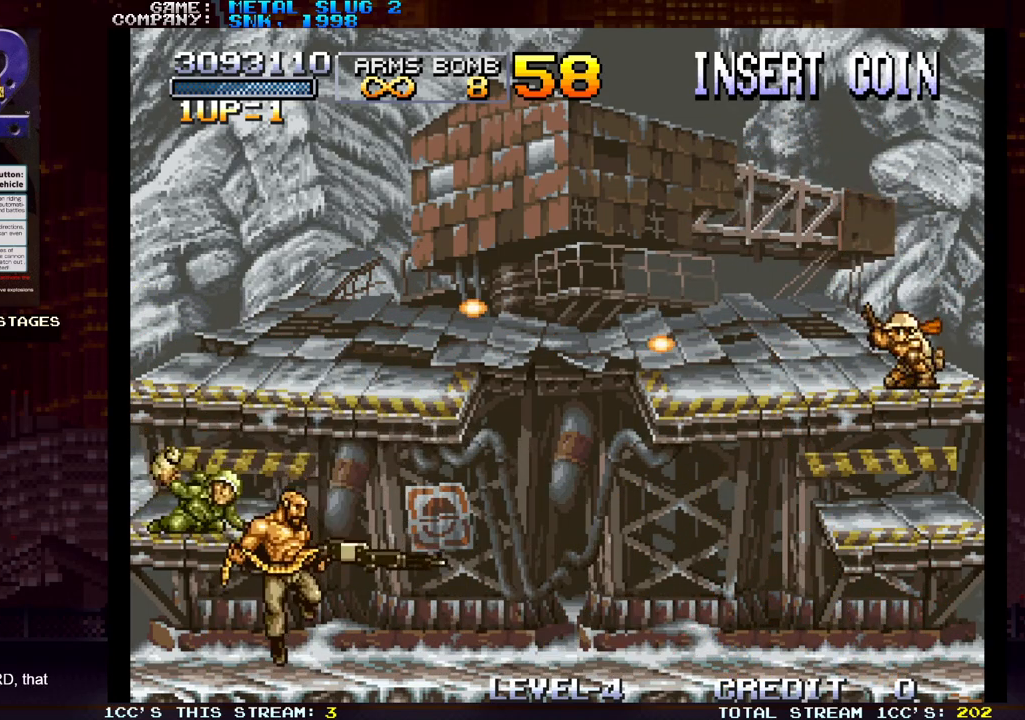
{"buttons": [], "left_stick": "down", "events": [[33, "SQUARE", "down"], [83, "SQUARE", "up"], [150, "SQUARE", "down"], [183, "SQUARE", "up"], [217, "SQUARE", "down"], [267, "SQUARE", "up"], [333, "SQUARE", "down"], [367, "SQUARE", "up"], [400, "SQUARE", "down"], [450, "SQUARE", "up"]]}
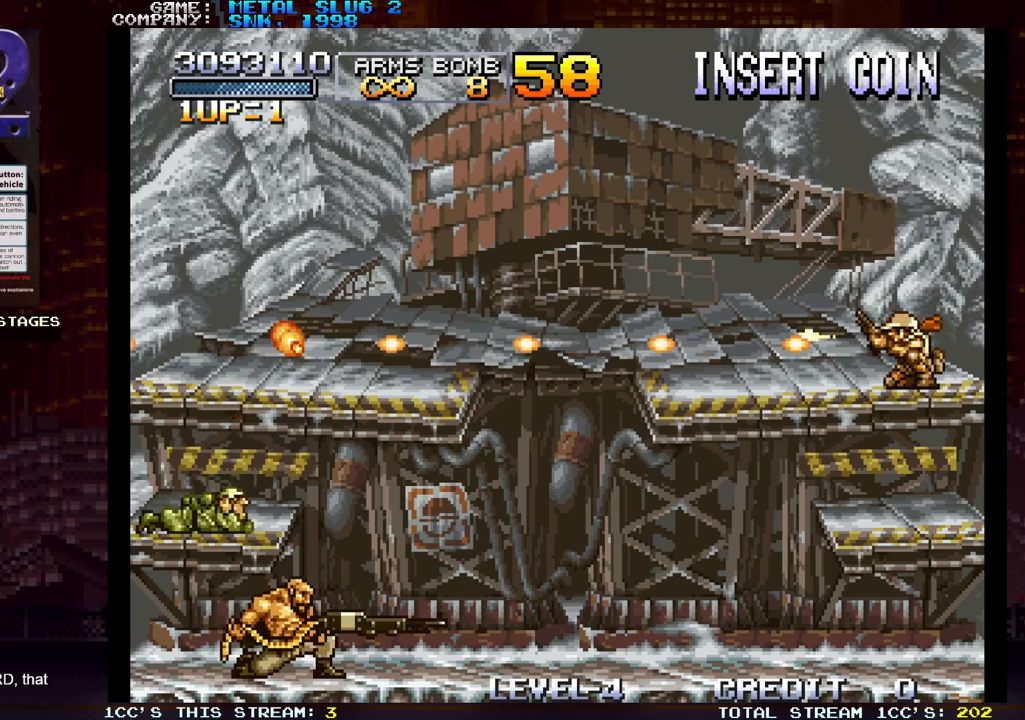
{"buttons": [], "left_stick": "down", "events": [[17, "SQUARE", "down"], [50, "SQUARE", "up"], [67, "SQUARE", "down"], [117, "SQUARE", "up"], [200, "SQUARE", "down"], [217, "SQUARE", "up"], [250, "SQUARE", "down"], [283, "SQUARE", "up"], [367, "SQUARE", "down"], [400, "SQUARE", "up"], [417, "SQUARE", "down"], [450, "SQUARE", "up"]]}
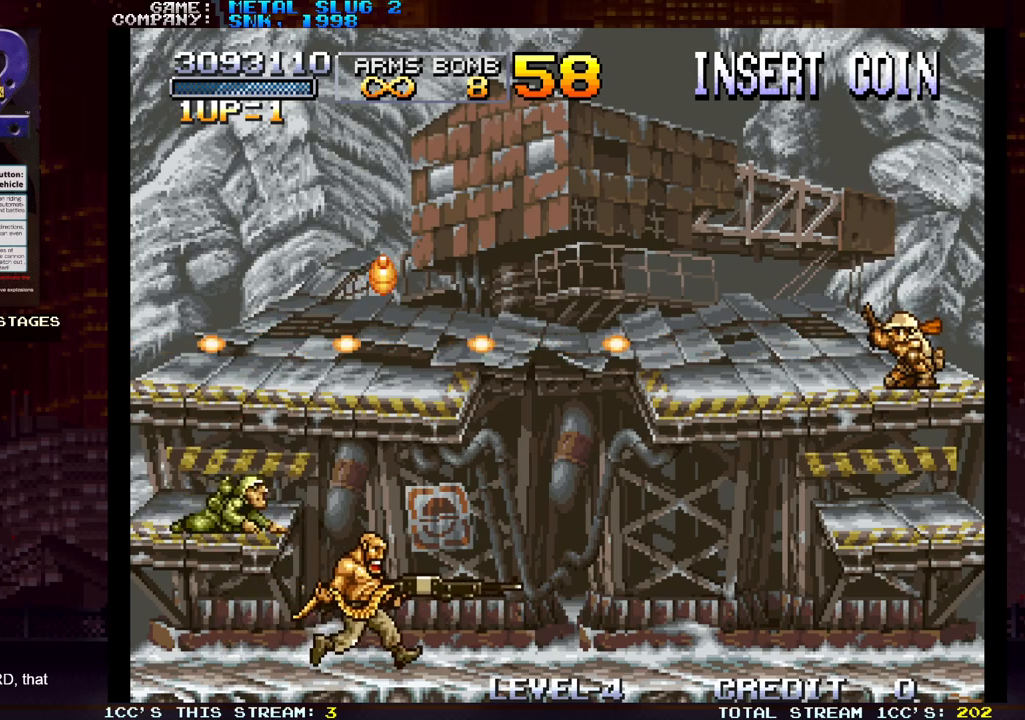
{"buttons": ["SQUARE"], "left_stick": "down", "events": [[33, "SQUARE", "down"], [67, "SQUARE", "up"], [100, "SQUARE", "down"], [133, "SQUARE", "up"], [183, "SQUARE", "down"], [233, "SQUARE", "up"], [250, "SQUARE", "down"], [300, "SQUARE", "up"], [350, "SQUARE", "down"], [417, "SQUARE", "up"], [483, "SQUARE", "down"]]}
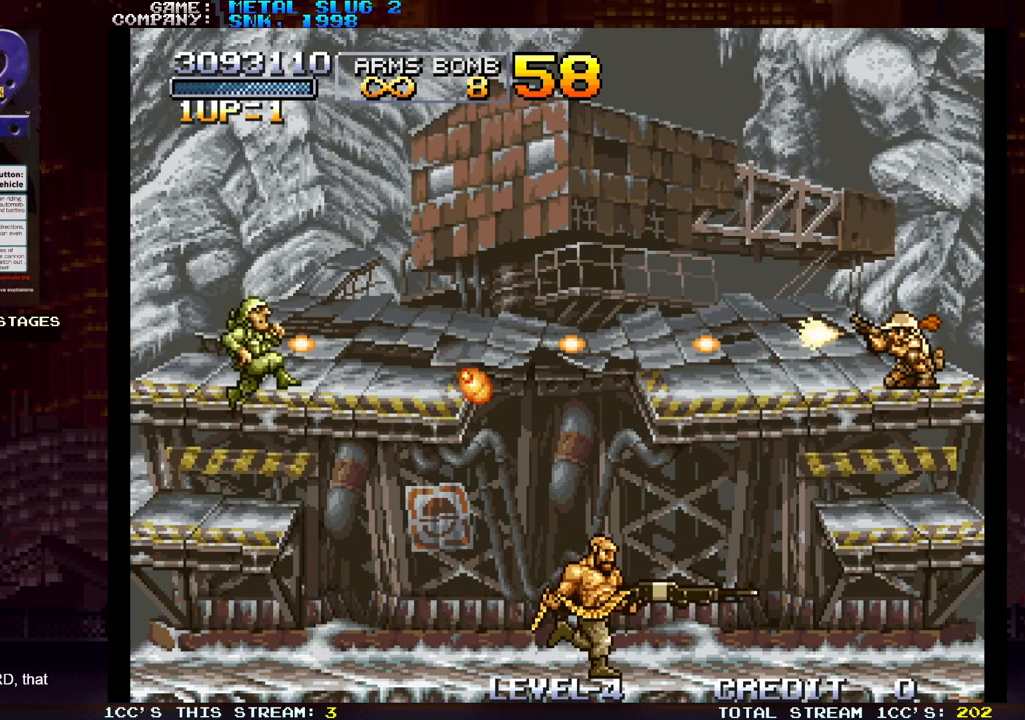
{"buttons": [], "left_stick": "down-left", "events": [[50, "SQUARE", "up"], [117, "SQUARE", "down"], [117, "left_stick", "center"], [183, "SQUARE", "up"], [250, "TRIANGLE", "down"], [333, "left_stick", "left"], [367, "TRIANGLE", "up"], [400, "left_stick", "down-left"]]}
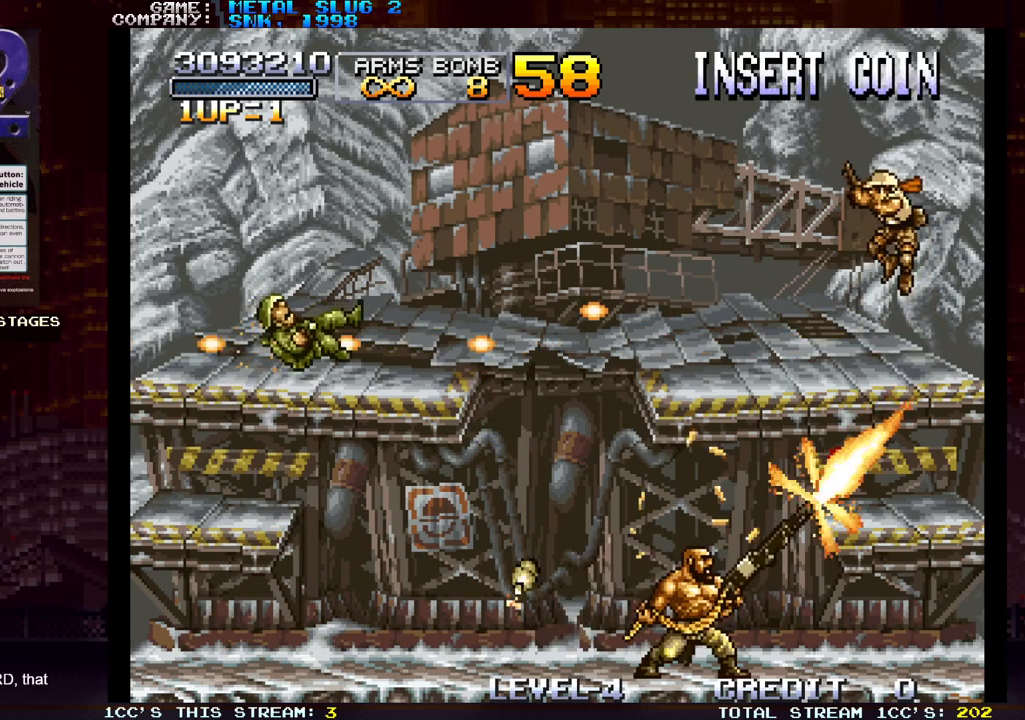
{"buttons": [], "left_stick": "down-right", "events": [[83, "SQUARE", "down"], [133, "SQUARE", "up"], [217, "SQUARE", "down"], [250, "SQUARE", "up"], [267, "SQUARE", "down"], [317, "SQUARE", "up"], [350, "left_stick", "down-right"], [383, "SQUARE", "down"], [417, "SQUARE", "up"], [450, "SQUARE", "down"], [500, "SQUARE", "up"]]}
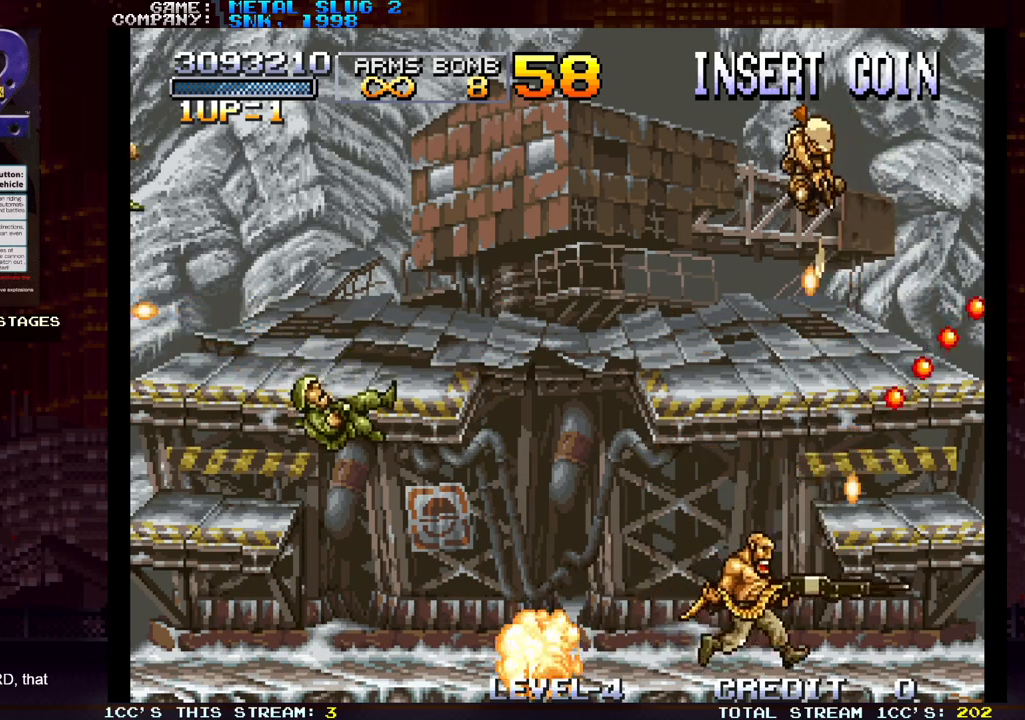
{"buttons": ["SQUARE"], "left_stick": "down-left", "events": [[50, "SQUARE", "down"], [100, "SQUARE", "up"], [133, "SQUARE", "down"], [133, "left_stick", "down-left"], [167, "SQUARE", "up"], [233, "SQUARE", "down"], [283, "SQUARE", "up"], [300, "SQUARE", "down"], [300, "left_stick", "down-right"], [350, "SQUARE", "up"], [417, "SQUARE", "down"], [450, "SQUARE", "up"], [467, "SQUARE", "down"], [467, "left_stick", "down-left"]]}
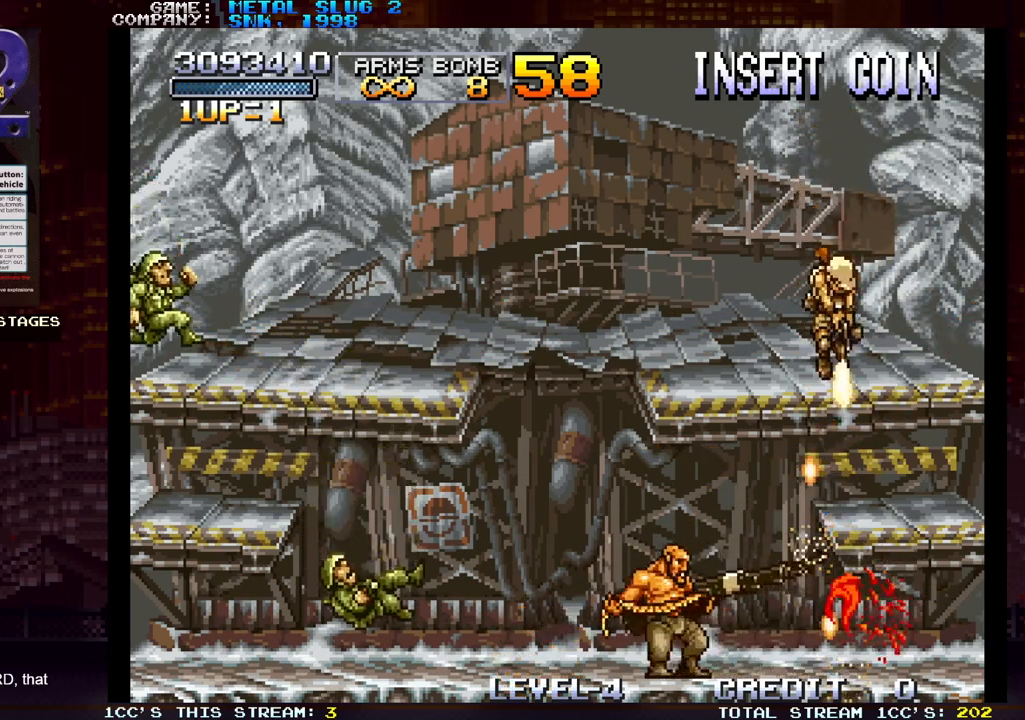
{"buttons": ["TRIANGLE"], "left_stick": "center", "events": [[17, "SQUARE", "up"], [100, "SQUARE", "down"], [117, "SQUARE", "up"], [133, "SQUARE", "down"], [183, "SQUARE", "up"], [200, "left_stick", "center"], [250, "SQUARE", "down"], [317, "SQUARE", "up"], [350, "TRIANGLE", "down"]]}
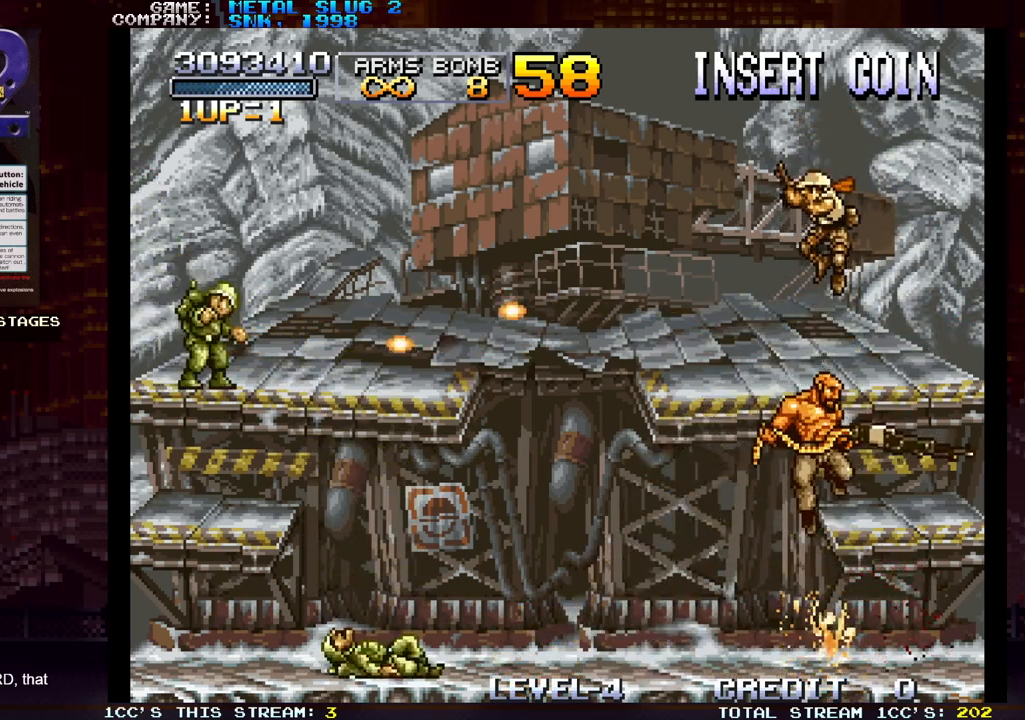
{"buttons": [], "left_stick": "down-left", "events": [[17, "TRIANGLE", "up"], [50, "left_stick", "down"], [67, "SQUARE", "down"], [133, "SQUARE", "up"], [183, "SQUARE", "down"], [217, "SQUARE", "up"], [233, "left_stick", "down-right"], [267, "SQUARE", "down"], [300, "SQUARE", "up"], [367, "SQUARE", "down"], [383, "left_stick", "down-left"], [467, "SQUARE", "up"]]}
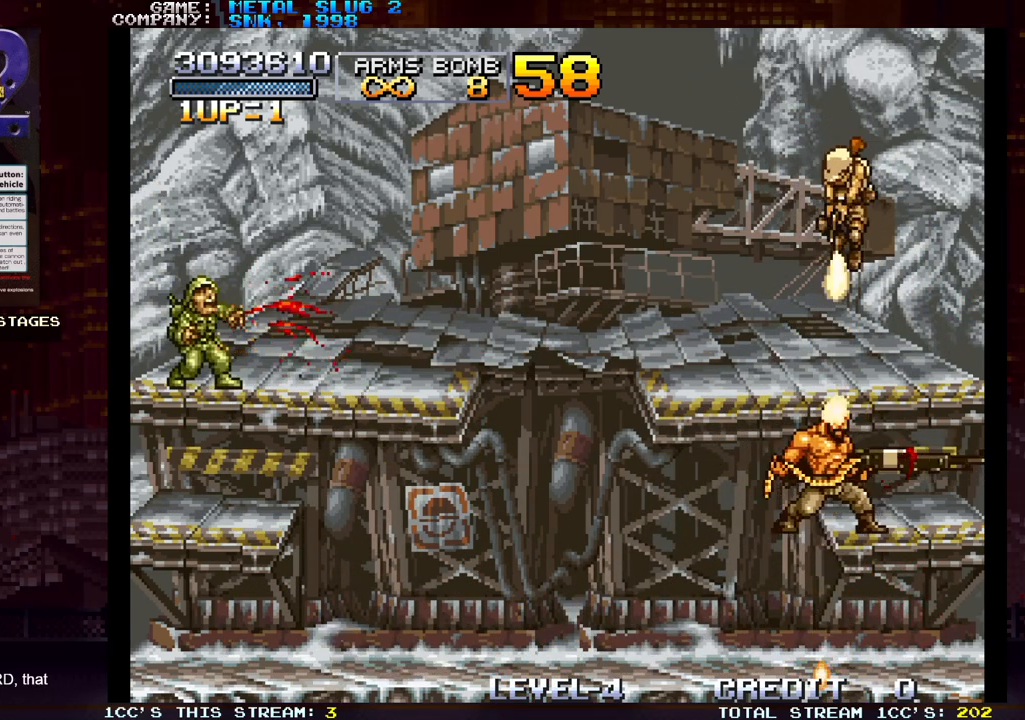
{"buttons": ["SQUARE"], "left_stick": "right", "events": [[33, "SQUARE", "down"], [133, "SQUARE", "up"], [200, "SQUARE", "down"], [300, "SQUARE", "up"], [317, "left_stick", "down-right"], [400, "TRIANGLE", "down"], [400, "left_stick", "center"], [467, "left_stick", "right"], [500, "SQUARE", "down"], [500, "TRIANGLE", "up"]]}
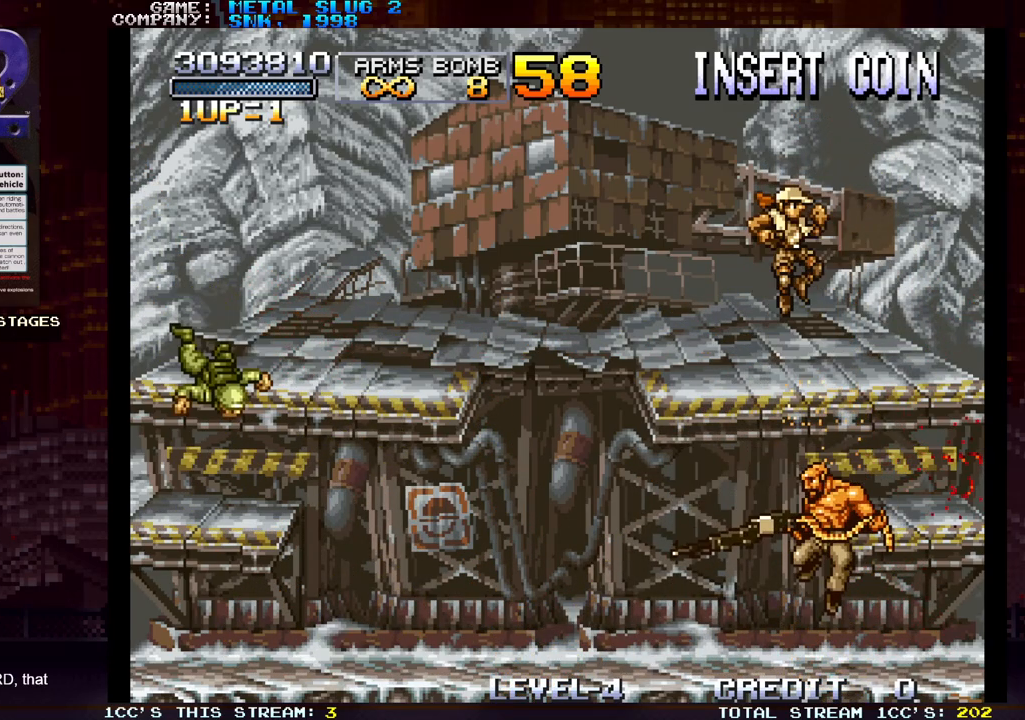
{"buttons": ["SQUARE"], "left_stick": "down-right", "events": [[67, "SQUARE", "up"], [67, "left_stick", "down"], [117, "SQUARE", "down"], [117, "left_stick", "down-left"], [167, "SQUARE", "up"], [200, "SQUARE", "down"], [250, "SQUARE", "up"], [267, "left_stick", "down-right"], [317, "SQUARE", "down"], [350, "SQUARE", "up"], [383, "SQUARE", "down"], [417, "SQUARE", "up"], [417, "left_stick", "down-left"], [483, "SQUARE", "down"], [483, "left_stick", "down-right"]]}
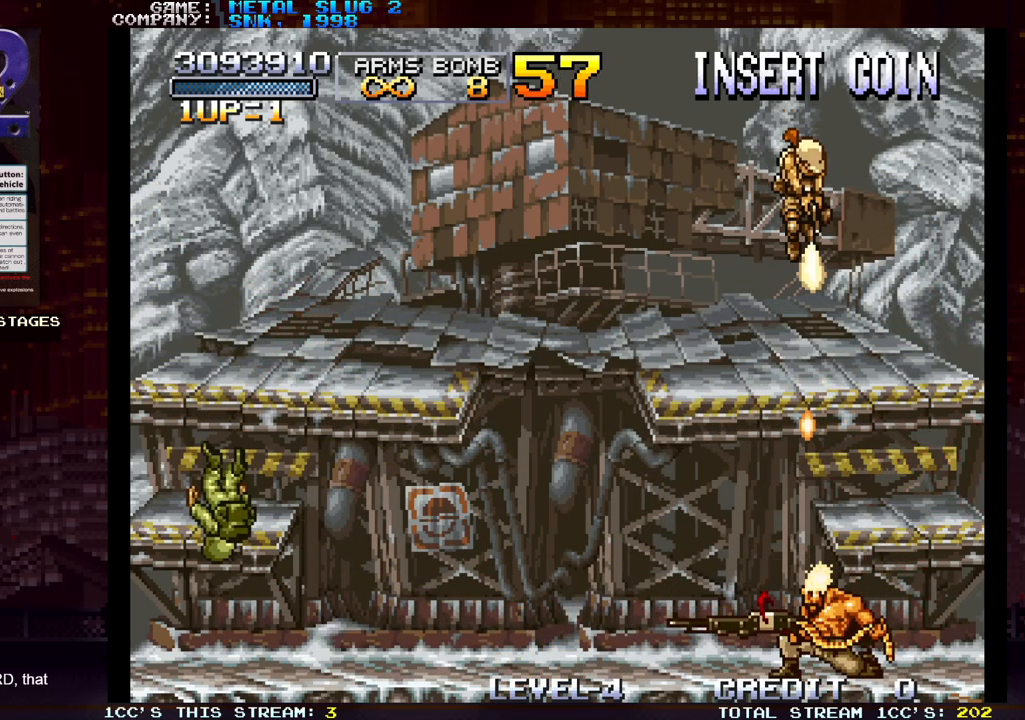
{"buttons": [], "left_stick": "center", "events": [[33, "SQUARE", "up"], [50, "SQUARE", "down"], [100, "SQUARE", "up"], [100, "left_stick", "down-left"], [150, "SQUARE", "down"], [183, "SQUARE", "up"], [200, "left_stick", "down-right"], [217, "SQUARE", "down"], [250, "SQUARE", "up"], [300, "SQUARE", "down"], [333, "left_stick", "down-left"], [400, "SQUARE", "up"], [433, "left_stick", "center"]]}
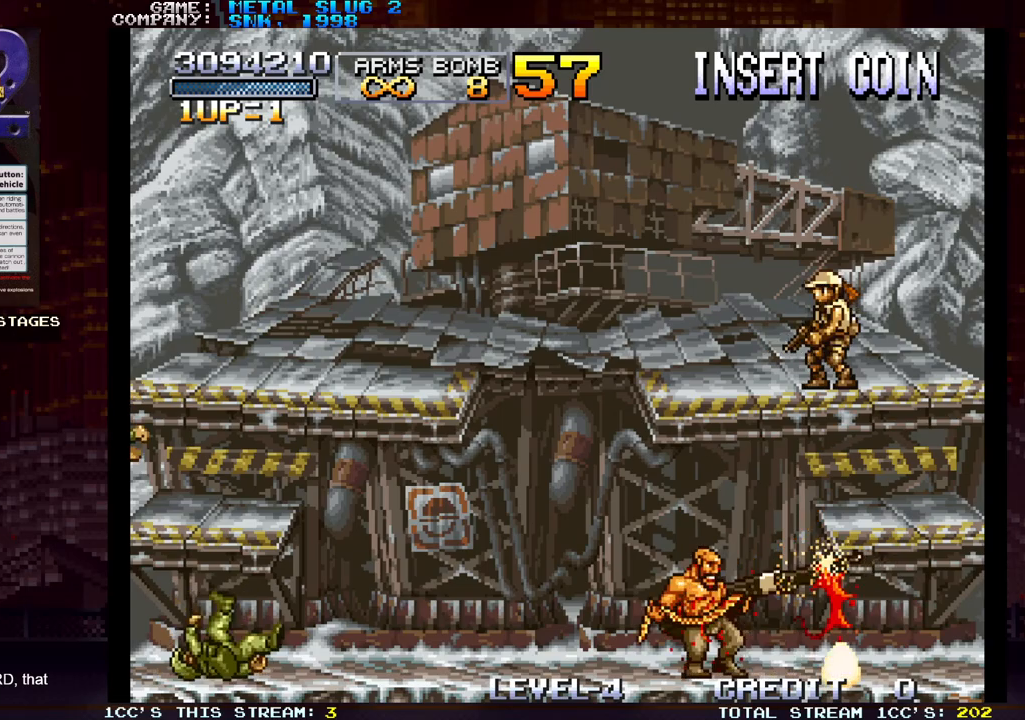
{"buttons": [], "left_stick": "down-left", "events": [[100, "TRIANGLE", "down"], [250, "TRIANGLE", "up"], [300, "left_stick", "left"], [417, "left_stick", "down-left"]]}